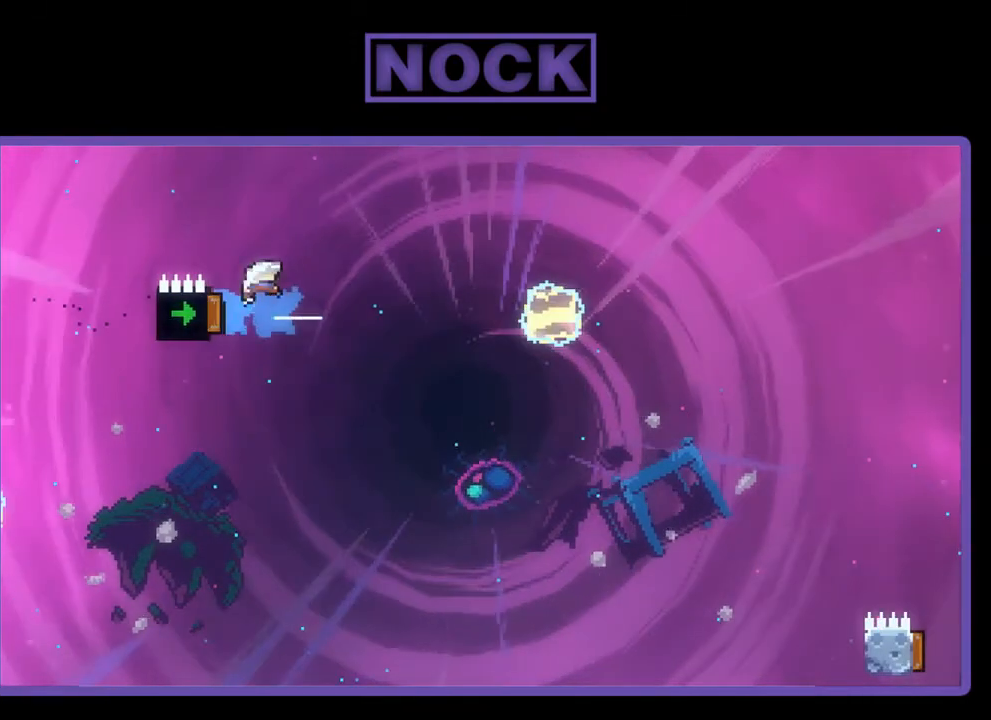
Gameplay with a controller (PlayStation layout); each line is a JSON object with the inputs held at the frame after it. "events" lists button and stick changes between this image and that frame as [ms after this image, input, new state], when the widget could be followed in between. Not read: right_stick.
{"buttons": ["R2", "DPAD_LEFT"], "left_stick": "center", "events": [[67, "DPAD_LEFT", "up"], [267, "CIRCLE", "up"], [467, "DPAD_LEFT", "down"]]}
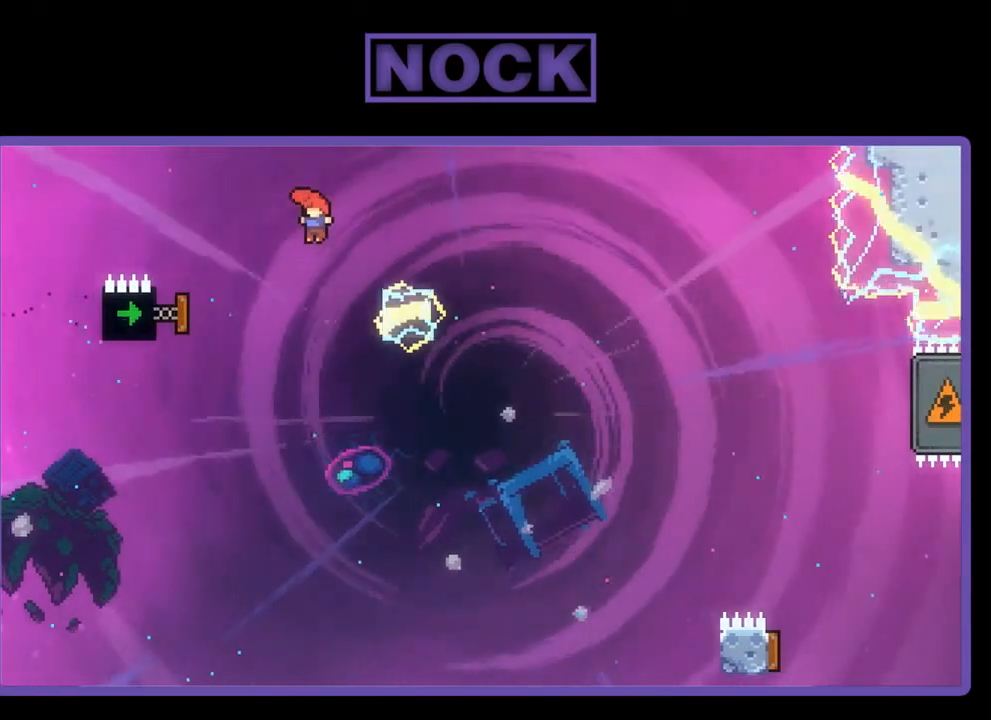
{"buttons": ["R2", "DPAD_UP", "DPAD_LEFT"], "left_stick": "center", "events": [[267, "CIRCLE", "down"], [267, "DPAD_UP", "down"], [500, "CIRCLE", "up"]]}
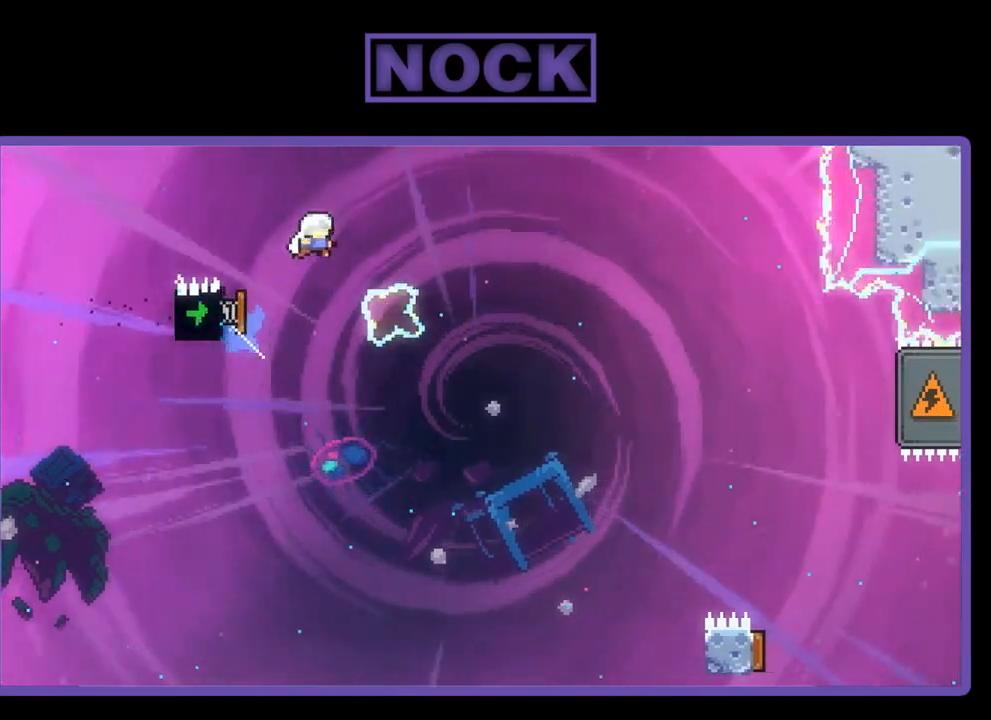
{"buttons": ["CIRCLE", "R2", "DPAD_UP", "DPAD_RIGHT"], "left_stick": "center", "events": [[67, "CIRCLE", "down"], [167, "CIRCLE", "up"], [200, "DPAD_LEFT", "up"], [233, "DPAD_RIGHT", "down"], [333, "CIRCLE", "down"]]}
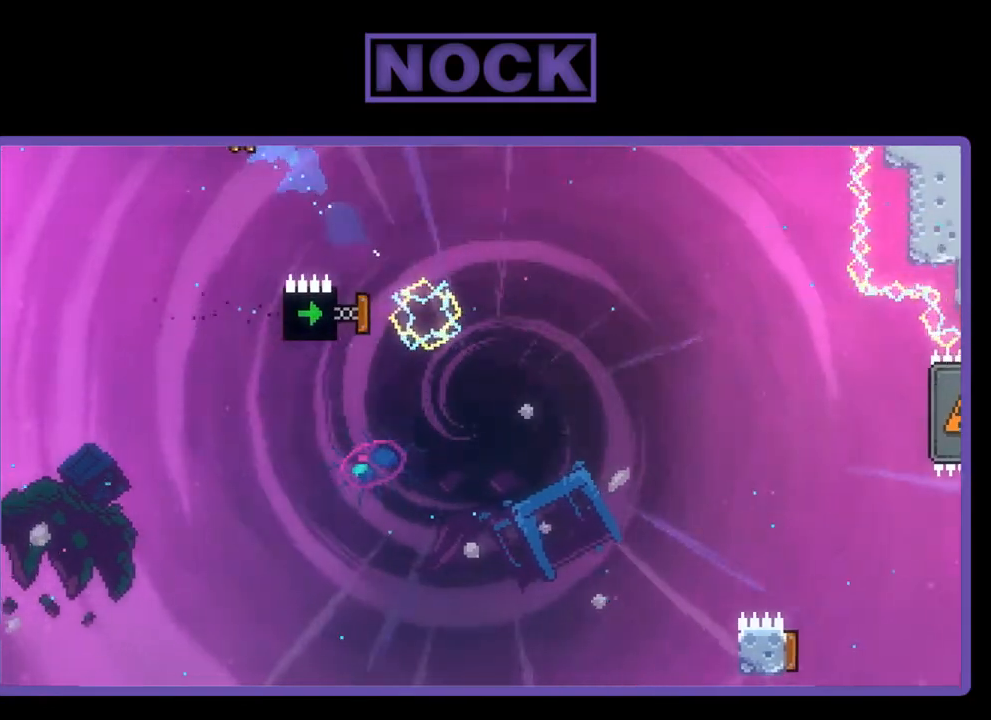
{"buttons": ["R2", "DPAD_UP", "DPAD_RIGHT"], "left_stick": "center", "events": [[233, "DPAD_RIGHT", "up"], [300, "CIRCLE", "up"], [367, "DPAD_RIGHT", "down"]]}
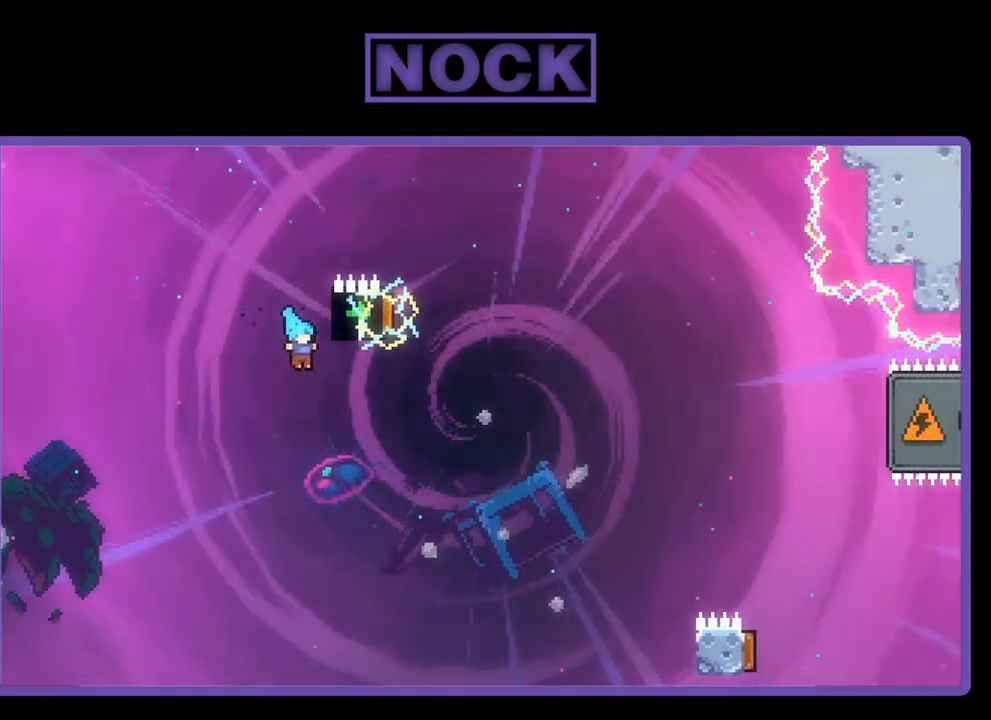
{"buttons": ["CIRCLE", "DPAD_UP", "DPAD_RIGHT"], "left_stick": "center", "events": [[67, "DPAD_RIGHT", "up"], [100, "DPAD_UP", "up"], [167, "DPAD_RIGHT", "down"], [200, "CIRCLE", "down"], [300, "DPAD_UP", "down"], [467, "R2", "up"]]}
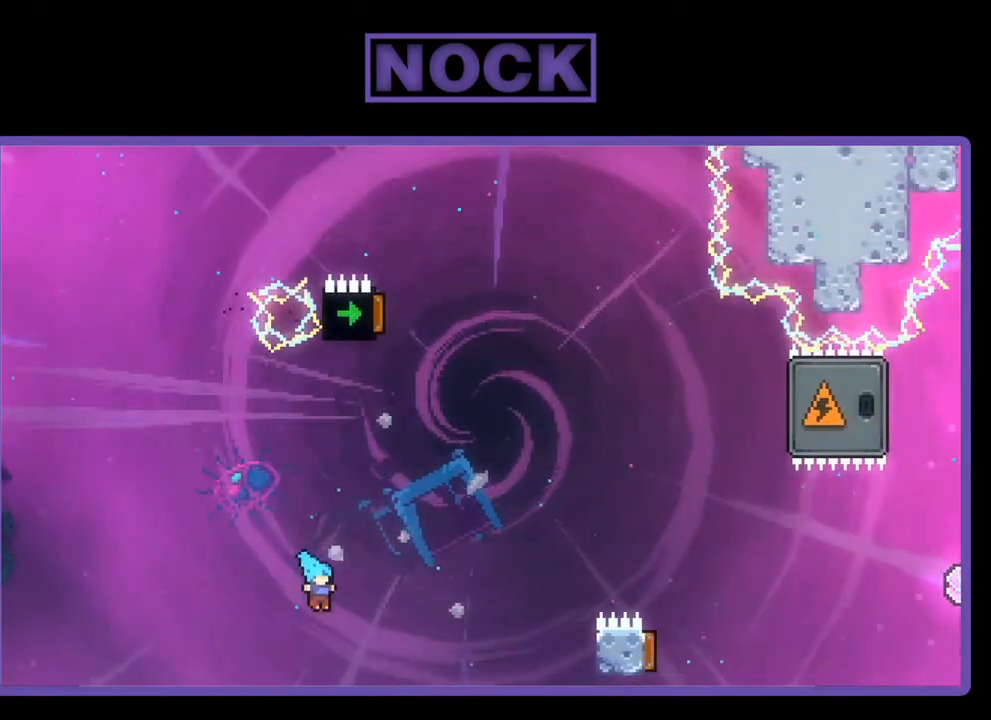
{"buttons": [], "left_stick": "center", "events": [[67, "DPAD_UP", "up"], [133, "CIRCLE", "up"], [233, "DPAD_RIGHT", "up"]]}
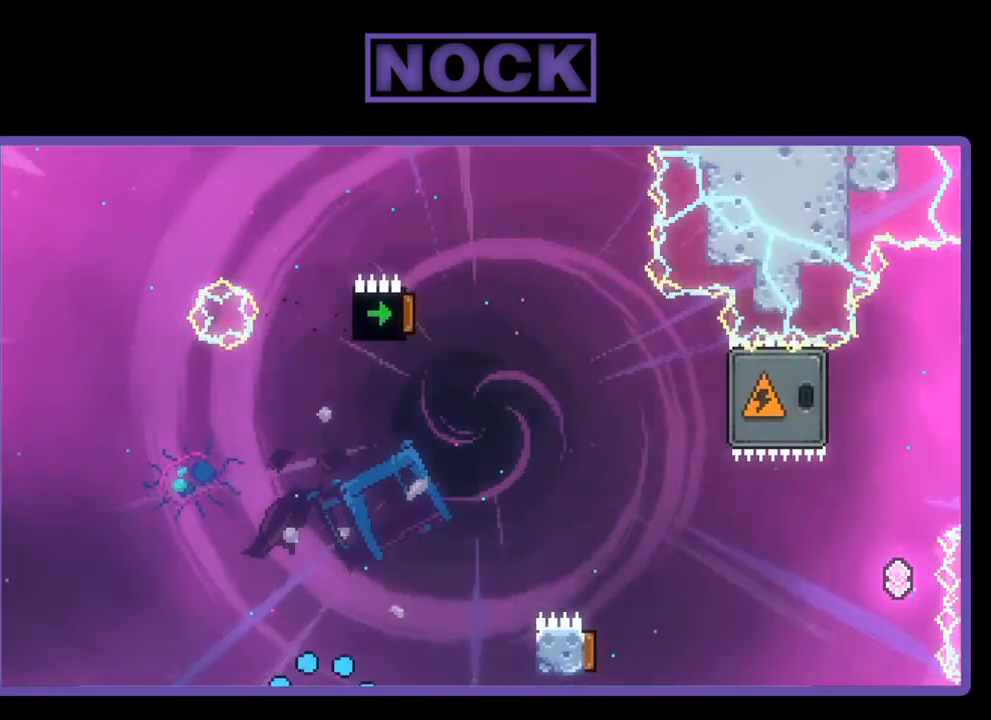
{"buttons": [], "left_stick": "center", "events": []}
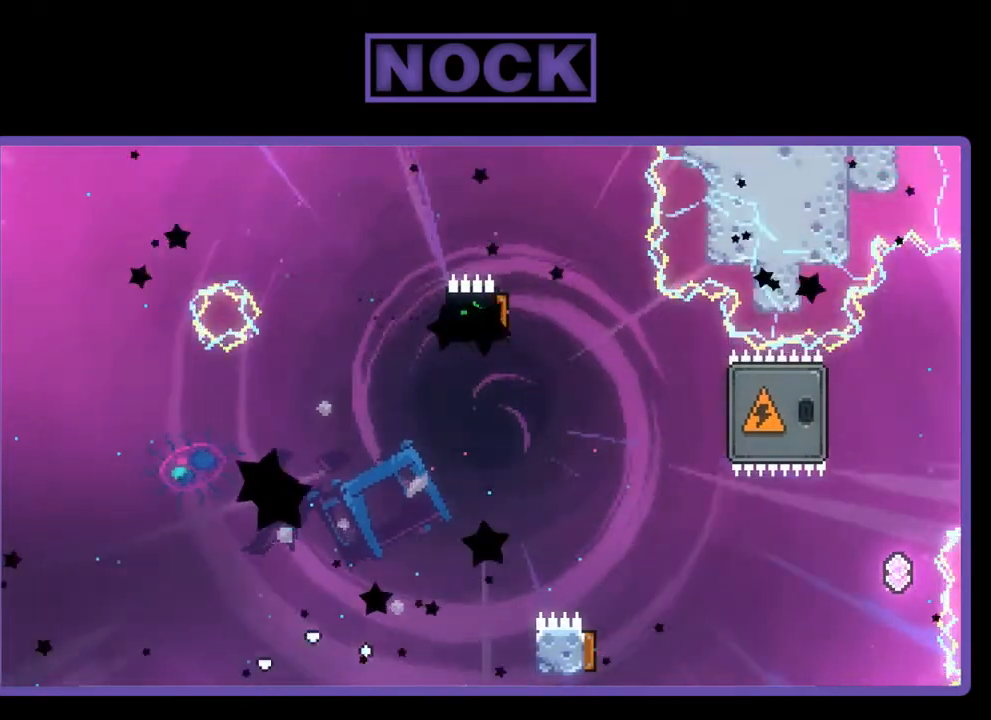
{"buttons": [], "left_stick": "center", "events": []}
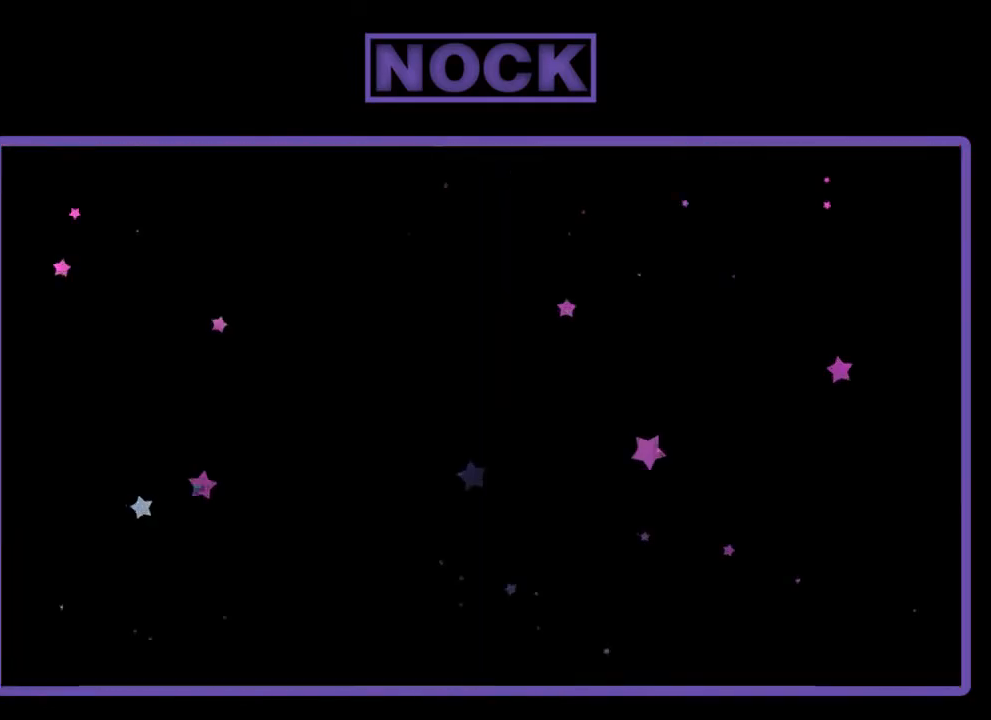
{"buttons": ["R2", "DPAD_RIGHT"], "left_stick": "center", "events": [[300, "R2", "down"], [500, "DPAD_RIGHT", "down"]]}
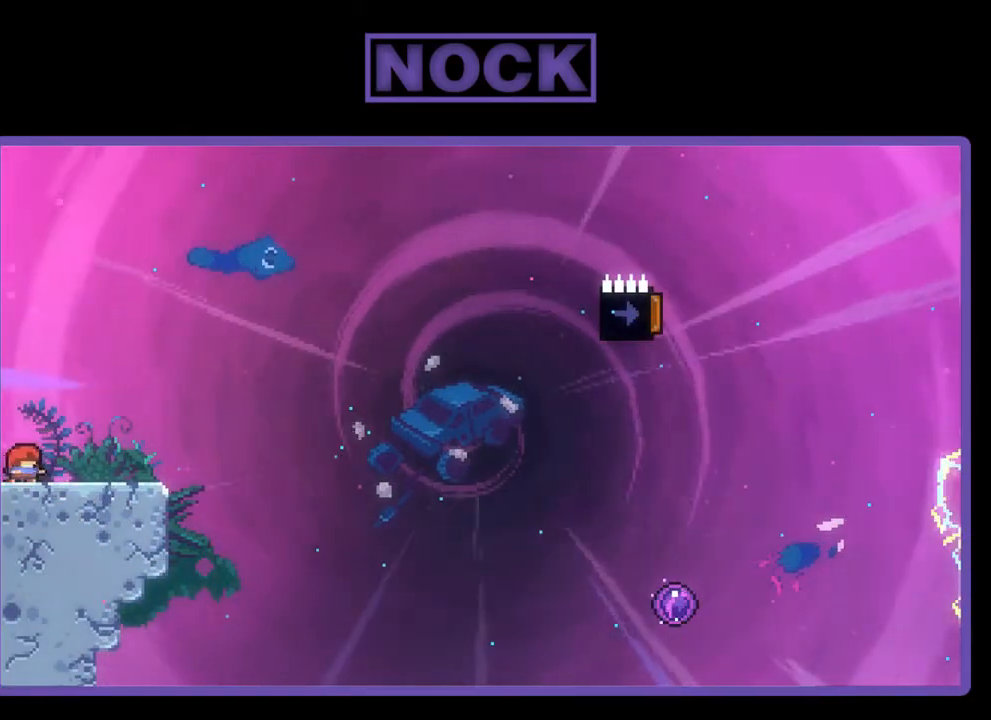
{"buttons": ["CROSS", "R2"], "left_stick": "center", "events": [[133, "DPAD_RIGHT", "up"], [300, "CROSS", "down"]]}
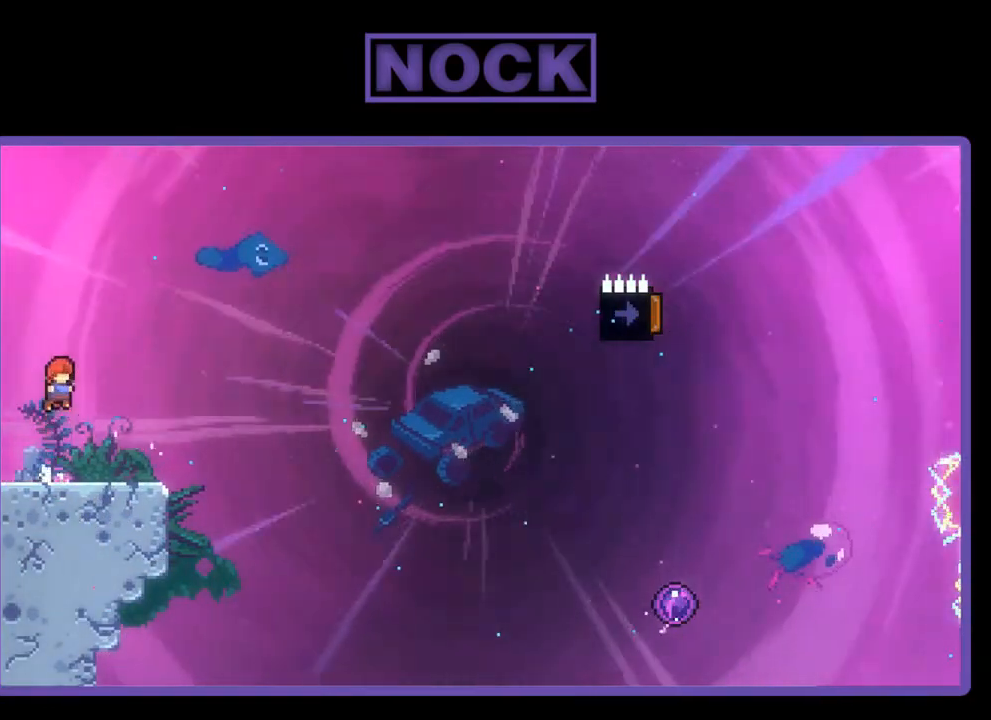
{"buttons": ["CROSS", "R2", "DPAD_DOWN", "DPAD_RIGHT"], "left_stick": "center", "events": [[33, "CROSS", "up"], [167, "DPAD_DOWN", "down"], [167, "DPAD_RIGHT", "down"], [300, "CIRCLE", "down"], [400, "CIRCLE", "up"], [467, "CROSS", "down"]]}
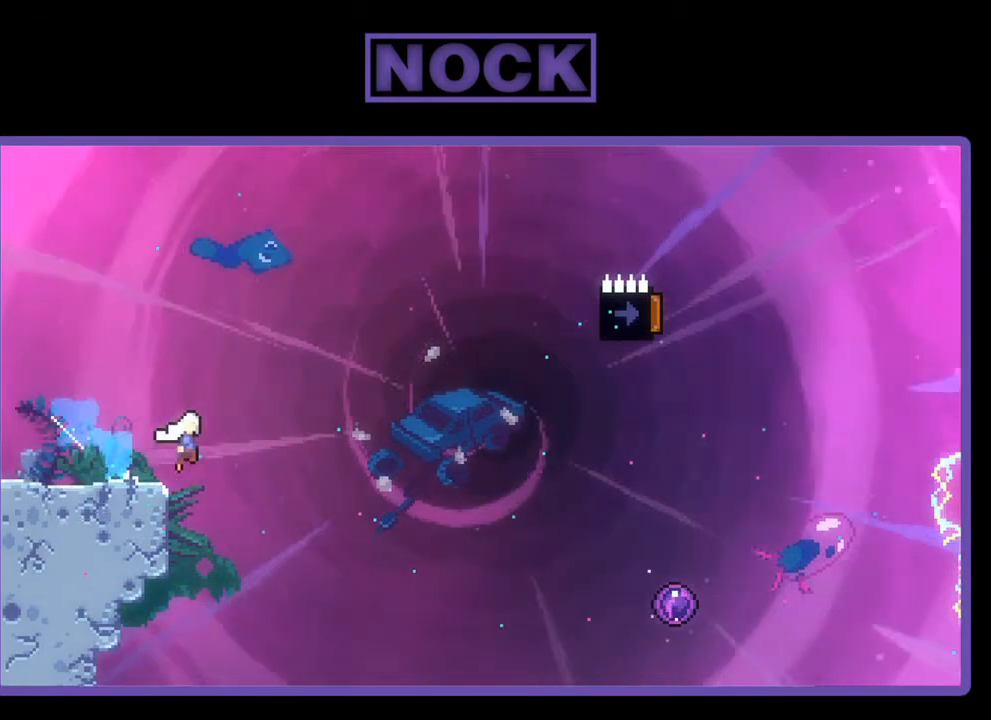
{"buttons": ["CROSS", "R2", "DPAD_RIGHT"], "left_stick": "center", "events": [[367, "DPAD_DOWN", "up"]]}
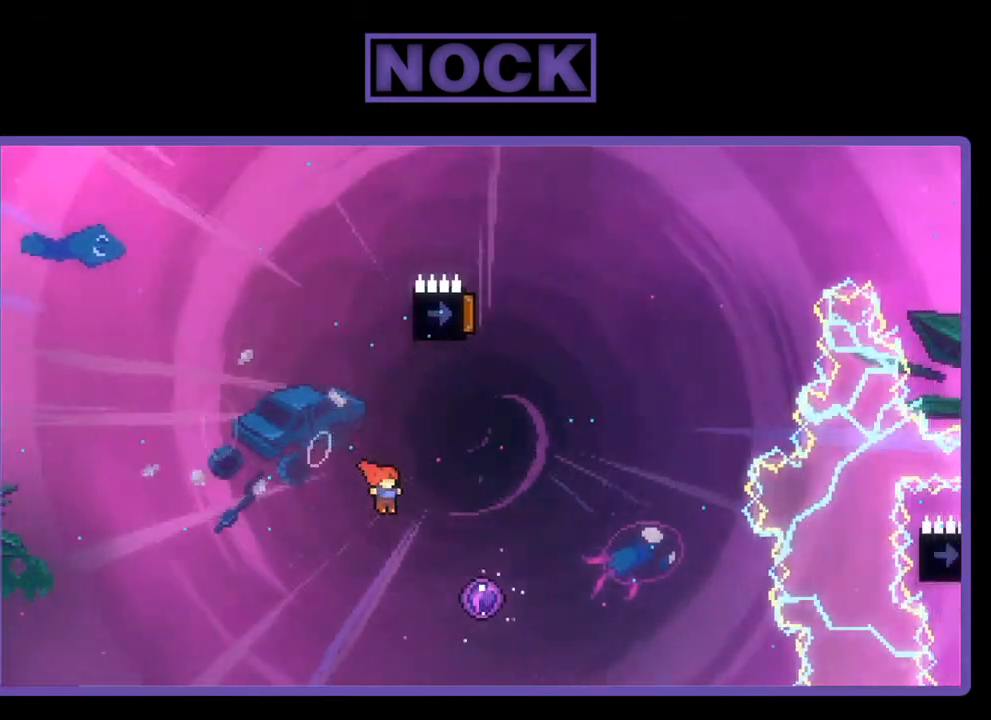
{"buttons": ["R2", "DPAD_UP"], "left_stick": "center", "events": [[300, "CROSS", "up"], [300, "DPAD_RIGHT", "up"], [300, "DPAD_UP", "down"]]}
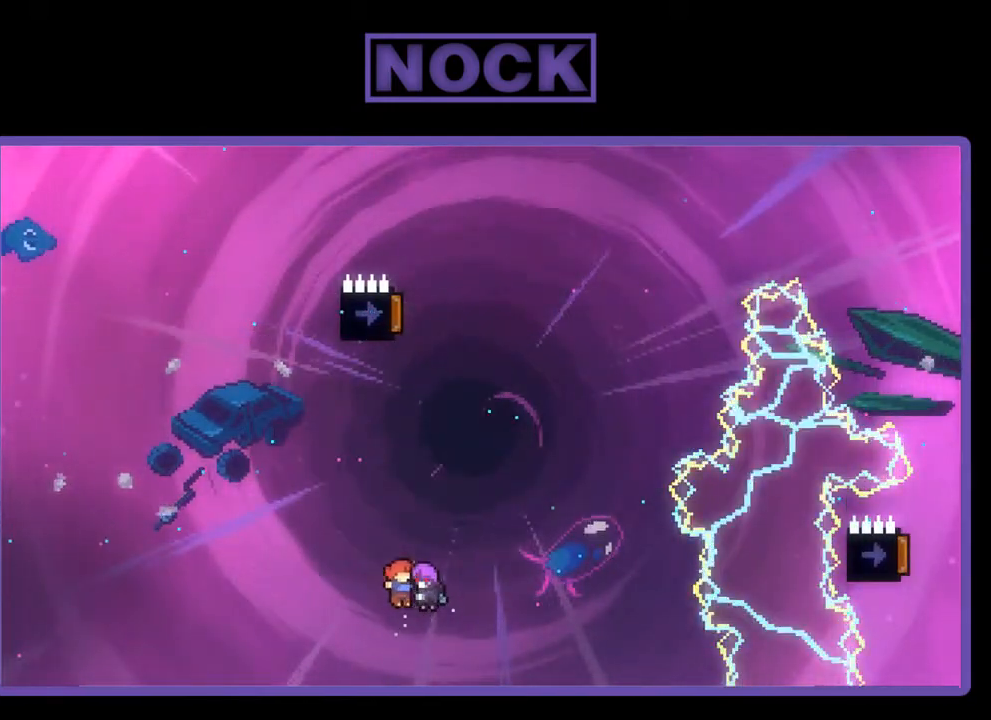
{"buttons": ["R2"], "left_stick": "center", "events": [[367, "DPAD_UP", "up"]]}
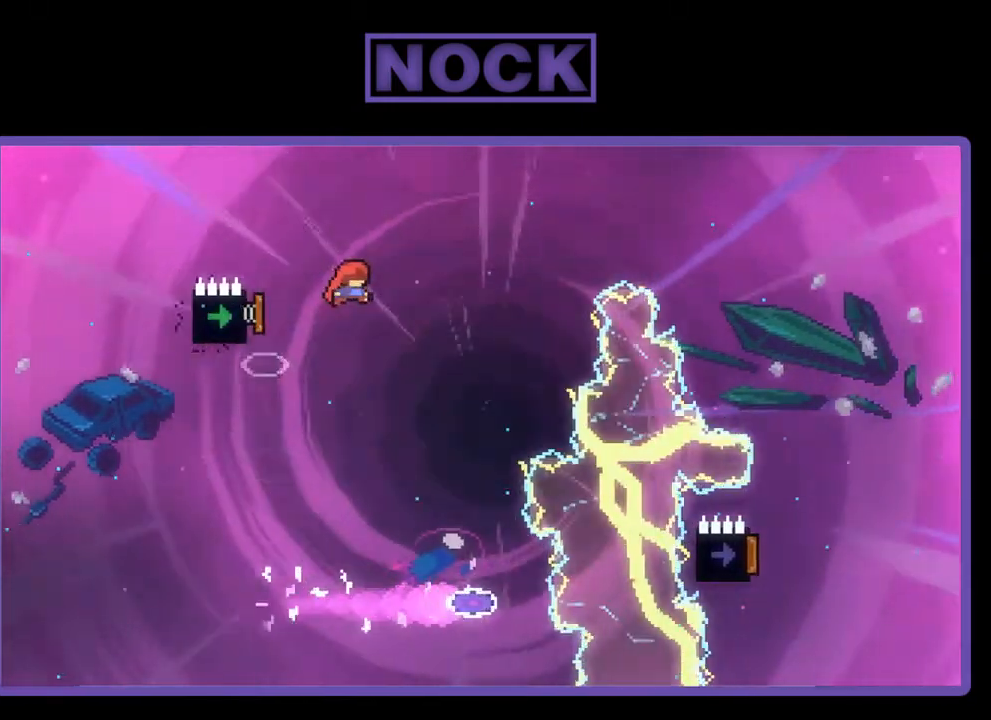
{"buttons": ["R2", "DPAD_LEFT"], "left_stick": "center", "events": [[500, "DPAD_LEFT", "down"]]}
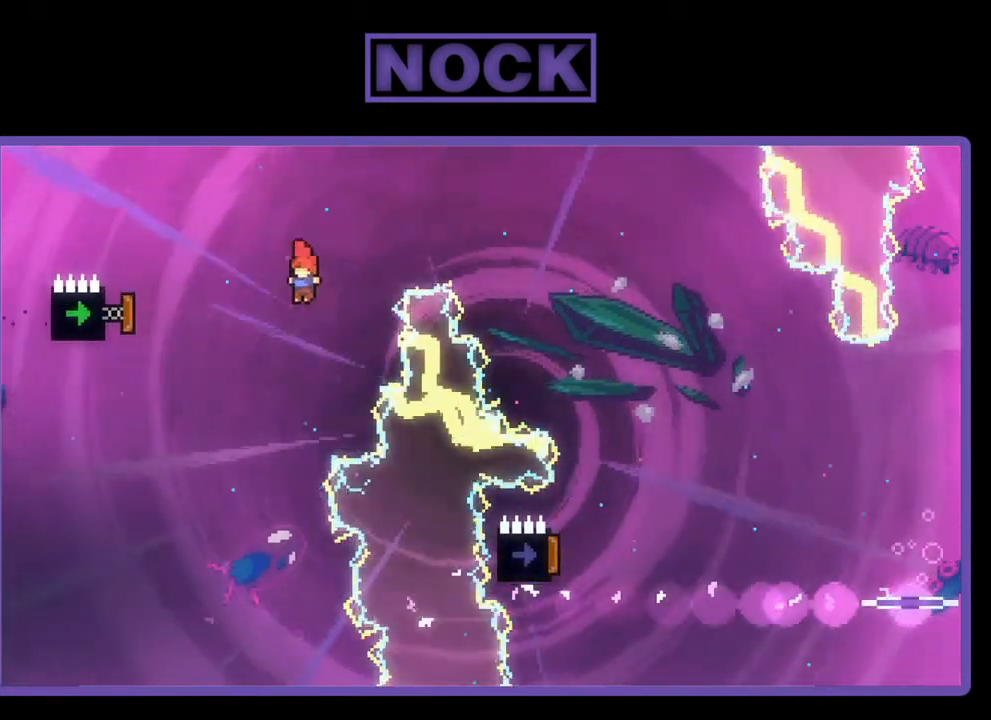
{"buttons": ["R2", "DPAD_UP", "DPAD_RIGHT"], "left_stick": "center", "events": [[133, "CIRCLE", "down"], [333, "DPAD_LEFT", "up"], [400, "CIRCLE", "up"], [400, "DPAD_RIGHT", "down"], [433, "DPAD_UP", "down"]]}
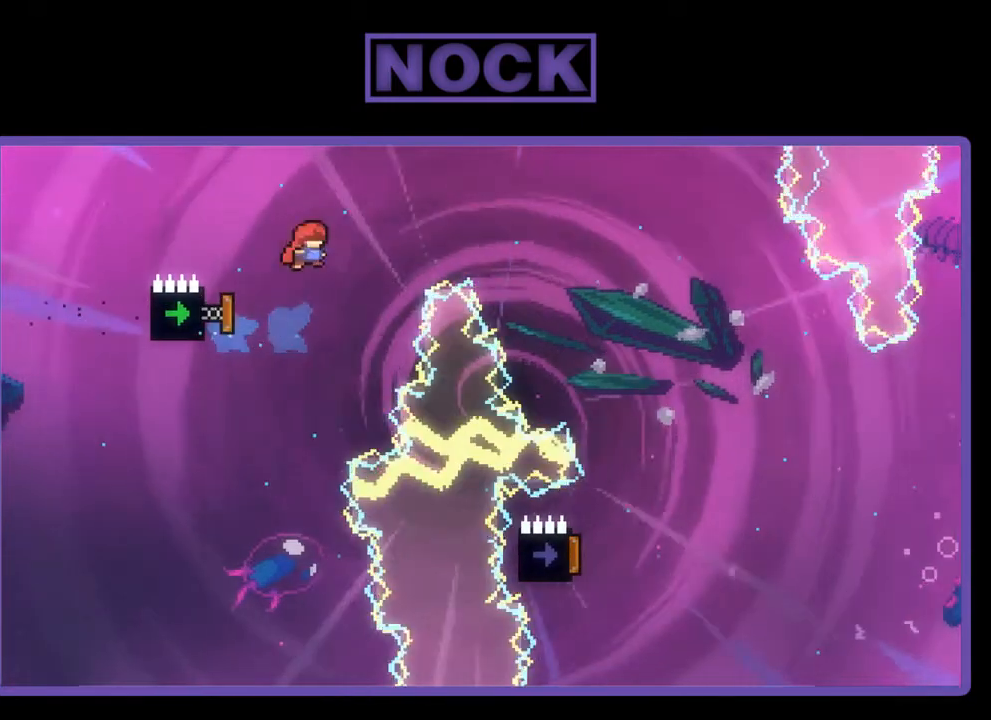
{"buttons": ["R2", "DPAD_RIGHT"], "left_stick": "center", "events": [[33, "DPAD_UP", "up"], [100, "DPAD_UP", "down"], [200, "CIRCLE", "down"], [400, "CIRCLE", "up"], [433, "DPAD_UP", "up"]]}
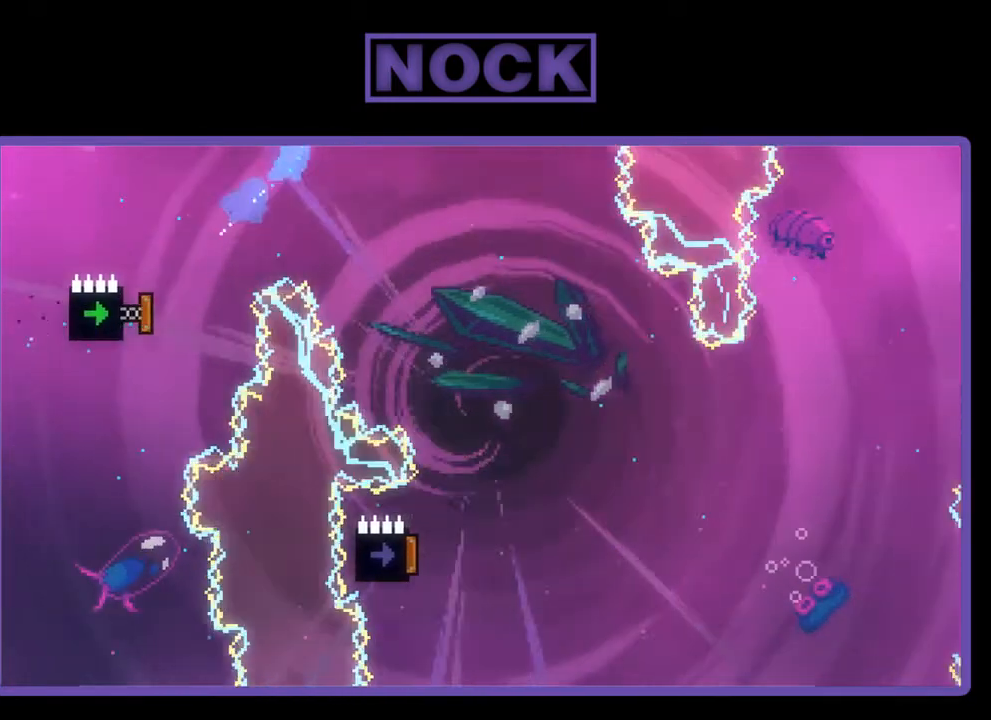
{"buttons": ["R2"], "left_stick": "center", "events": [[400, "DPAD_RIGHT", "up"]]}
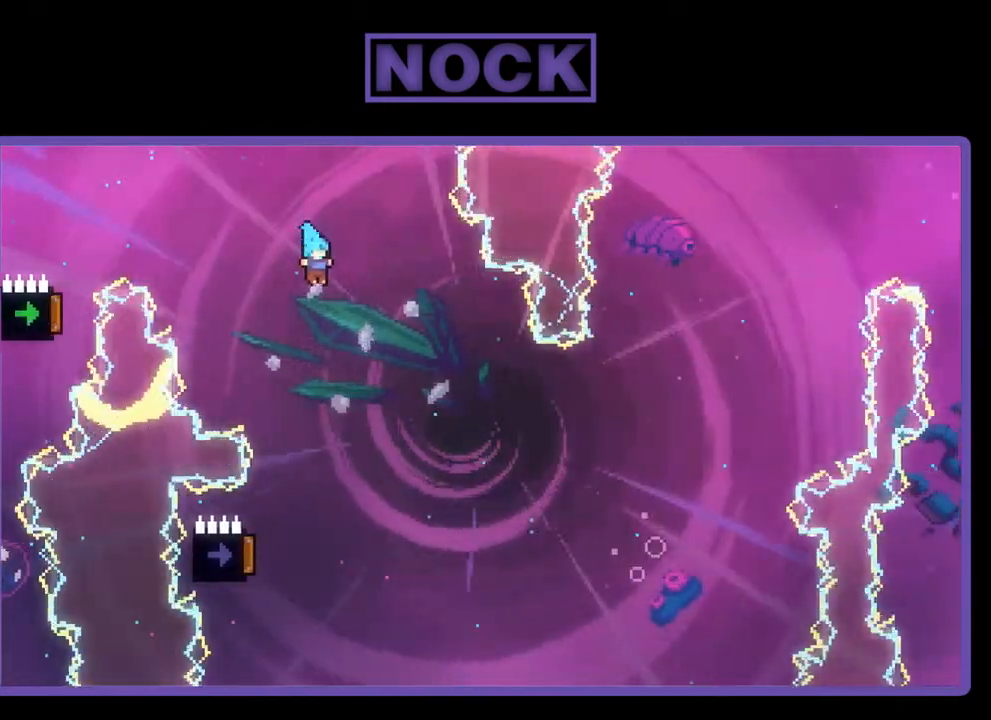
{"buttons": ["R2", "DPAD_LEFT"], "left_stick": "center", "events": [[467, "DPAD_LEFT", "down"]]}
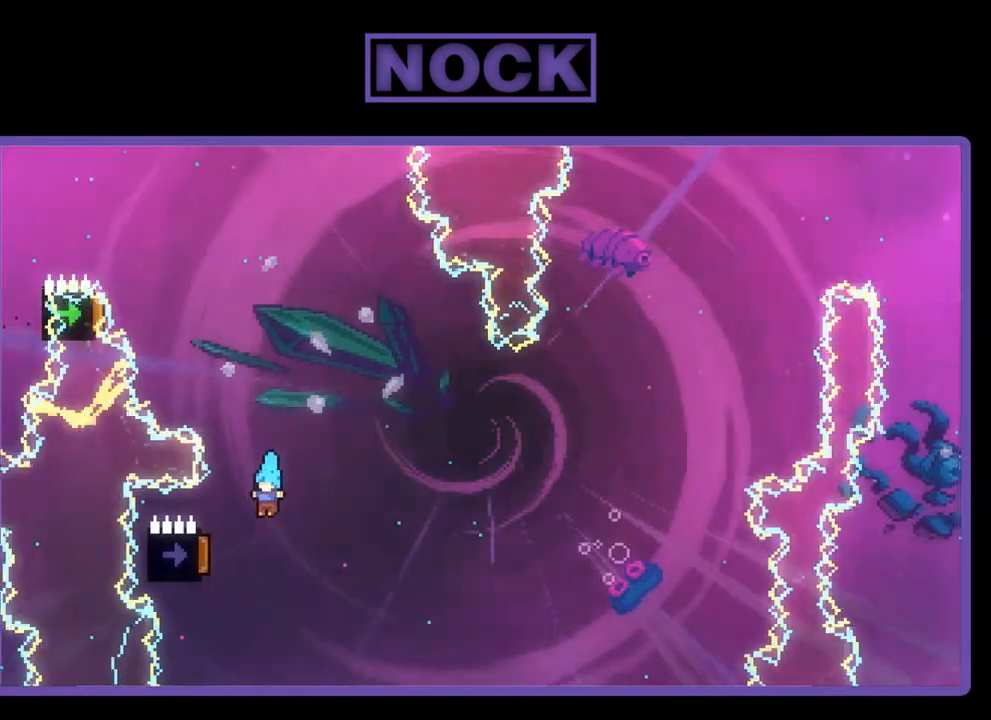
{"buttons": ["R2"], "left_stick": "center", "events": [[333, "DPAD_LEFT", "up"]]}
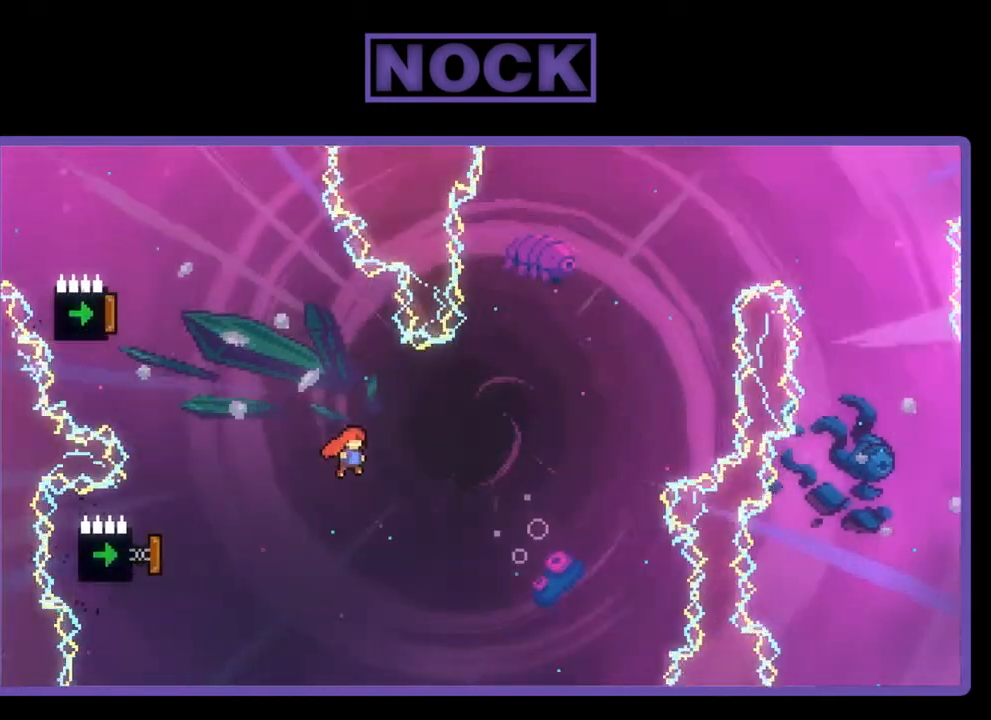
{"buttons": ["CIRCLE", "R2", "DPAD_LEFT"], "left_stick": "center", "events": [[33, "DPAD_LEFT", "down"], [300, "CIRCLE", "down"]]}
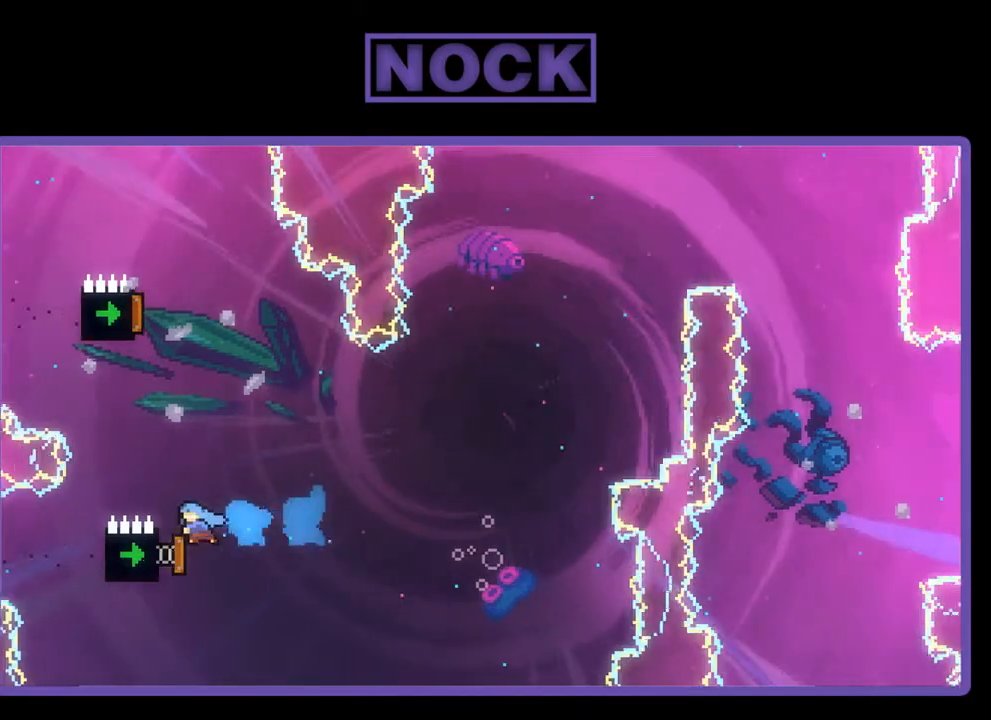
{"buttons": ["R2"], "left_stick": "center", "events": [[133, "DPAD_LEFT", "up"], [200, "CIRCLE", "up"]]}
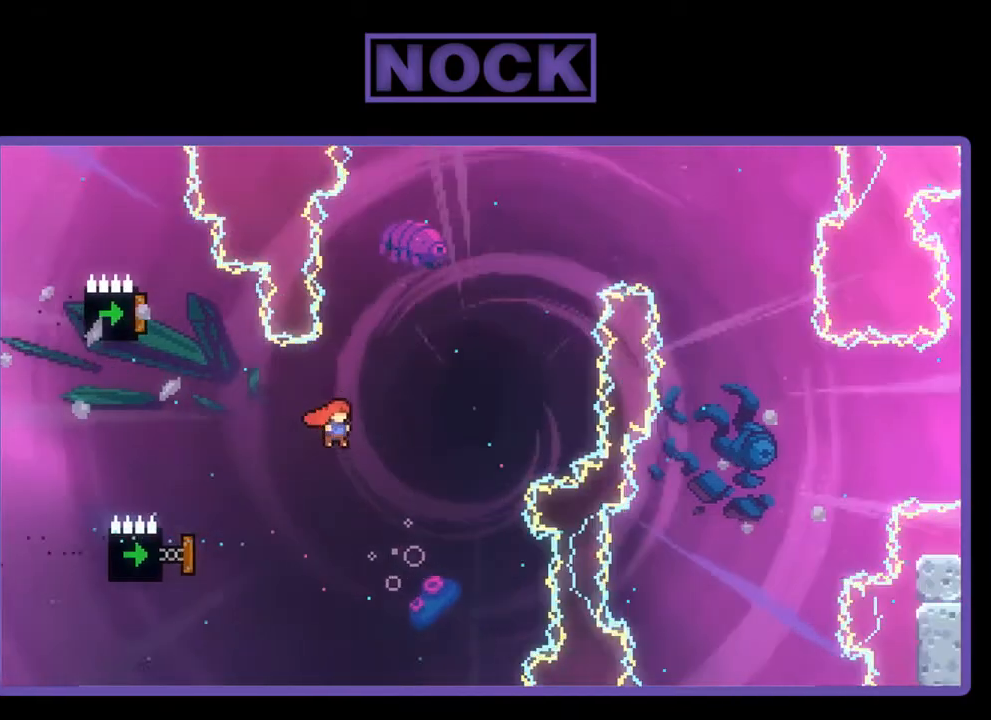
{"buttons": ["CIRCLE", "R2", "DPAD_LEFT"], "left_stick": "center", "events": [[233, "DPAD_LEFT", "down"], [367, "CIRCLE", "down"]]}
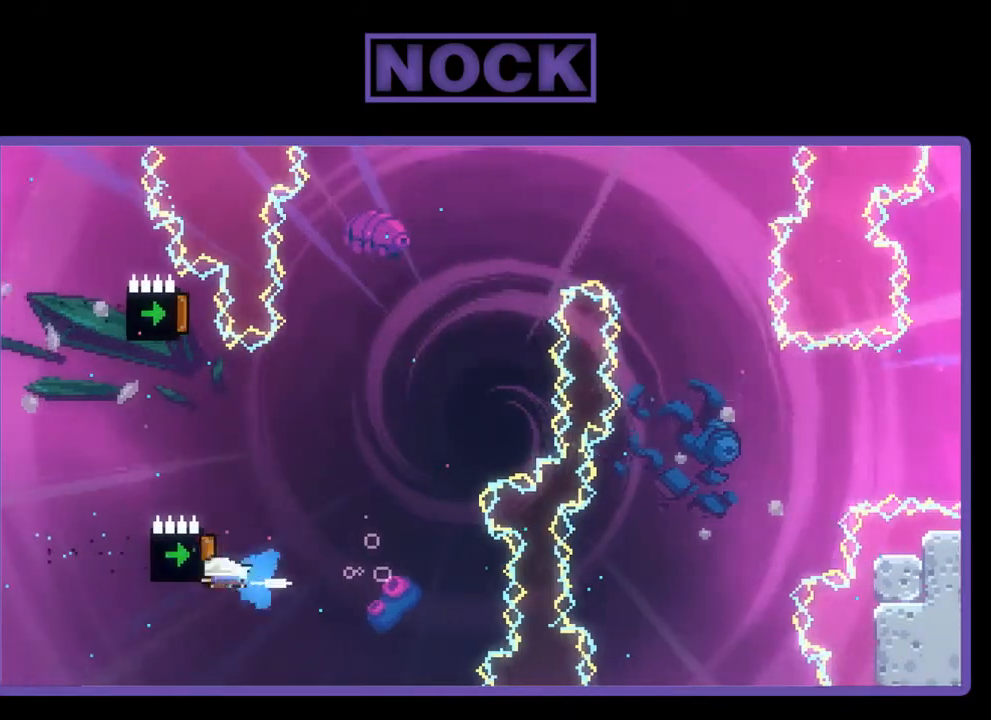
{"buttons": ["R2", "DPAD_UP"], "left_stick": "center", "events": [[100, "DPAD_LEFT", "up"], [300, "CIRCLE", "up"], [467, "DPAD_UP", "down"]]}
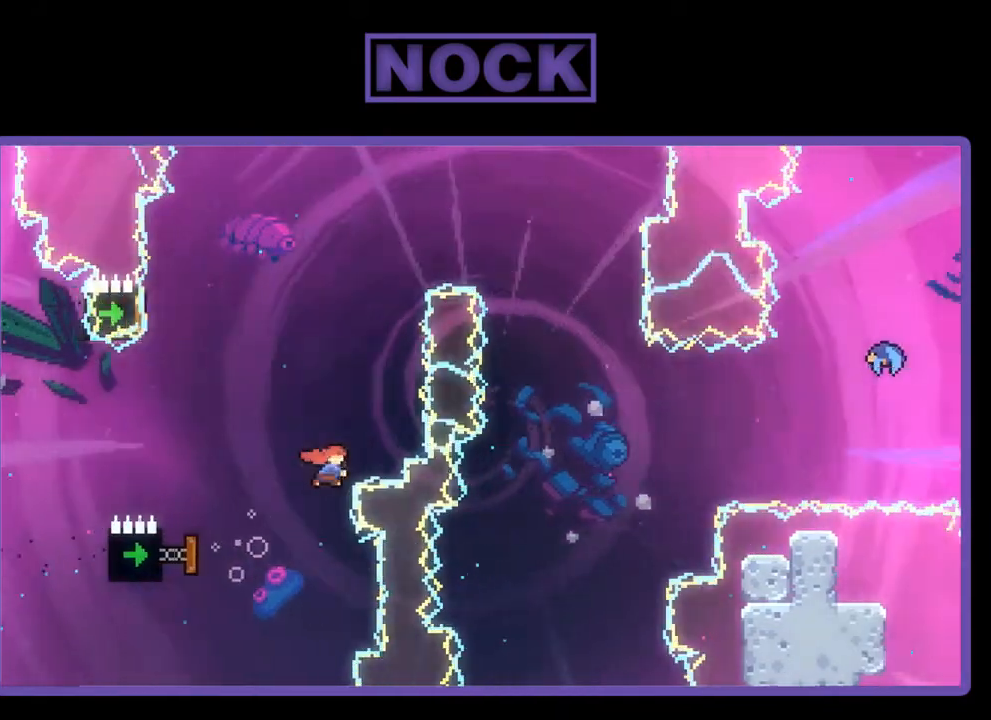
{"buttons": ["CIRCLE", "R2", "DPAD_UP", "DPAD_LEFT"], "left_stick": "center", "events": [[33, "CIRCLE", "down"], [167, "DPAD_LEFT", "down"]]}
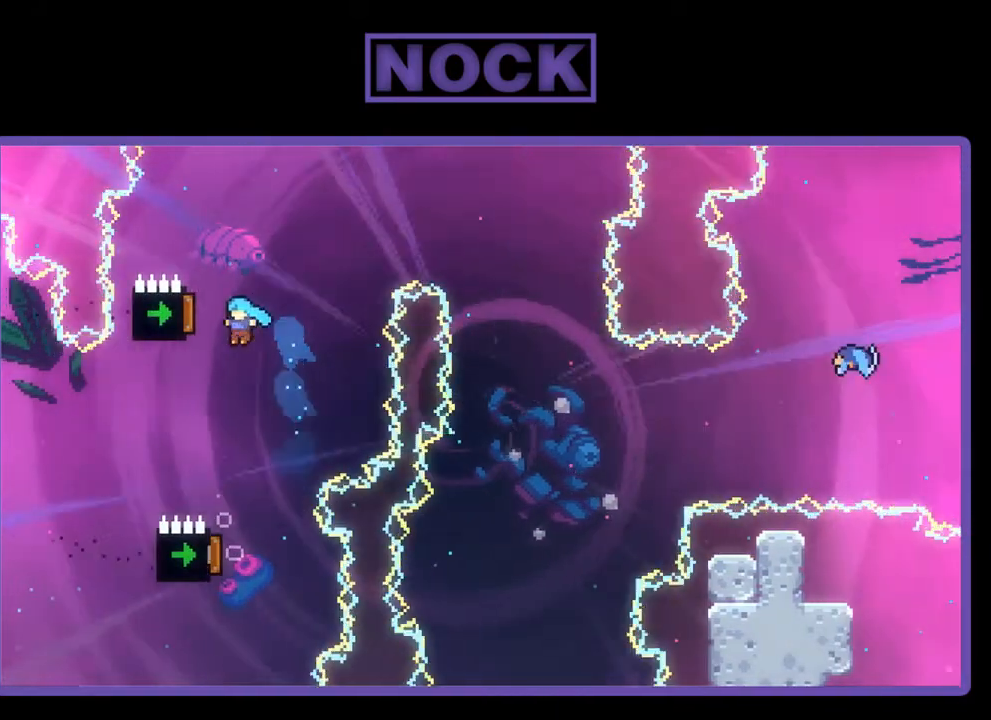
{"buttons": ["CIRCLE", "R2", "DPAD_UP", "DPAD_RIGHT"], "left_stick": "center", "events": [[100, "DPAD_LEFT", "up"], [133, "CIRCLE", "up"], [133, "DPAD_RIGHT", "down"], [333, "CIRCLE", "down"], [367, "DPAD_RIGHT", "up"], [500, "DPAD_RIGHT", "down"]]}
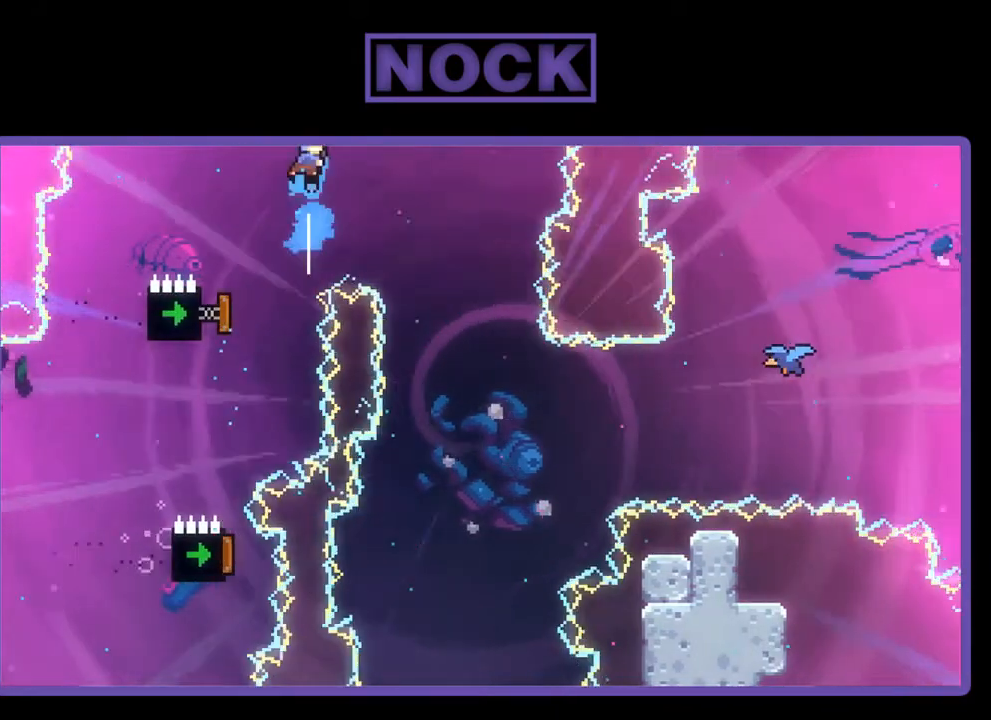
{"buttons": ["R2", "DPAD_RIGHT"], "left_stick": "center", "events": [[100, "DPAD_UP", "up"], [133, "CIRCLE", "up"]]}
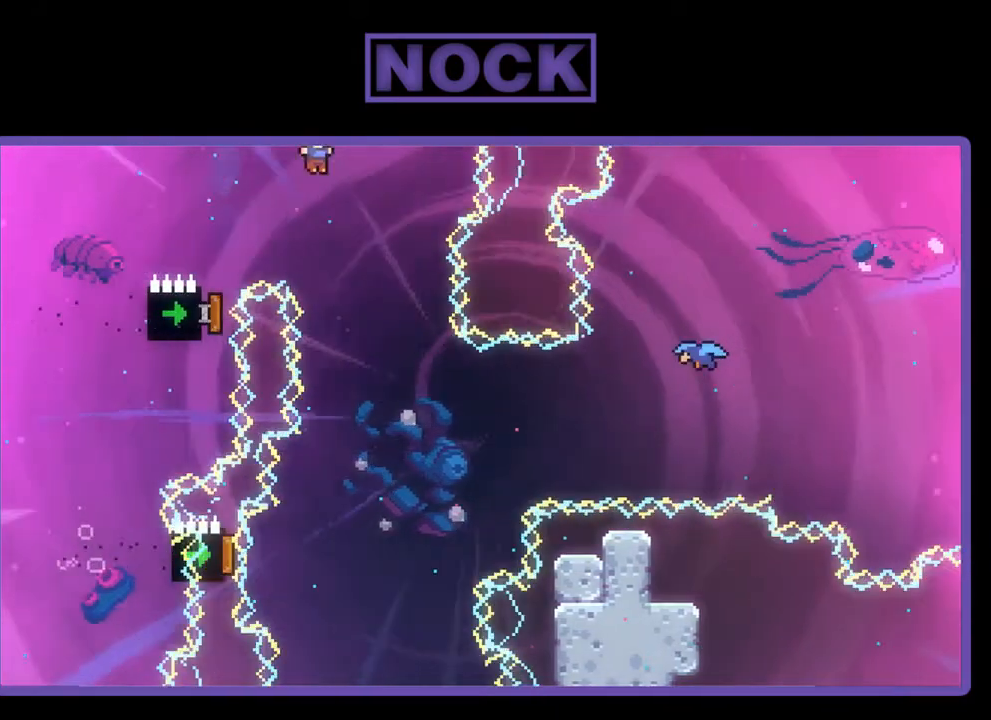
{"buttons": ["R2"], "left_stick": "center", "events": [[67, "DPAD_RIGHT", "up"]]}
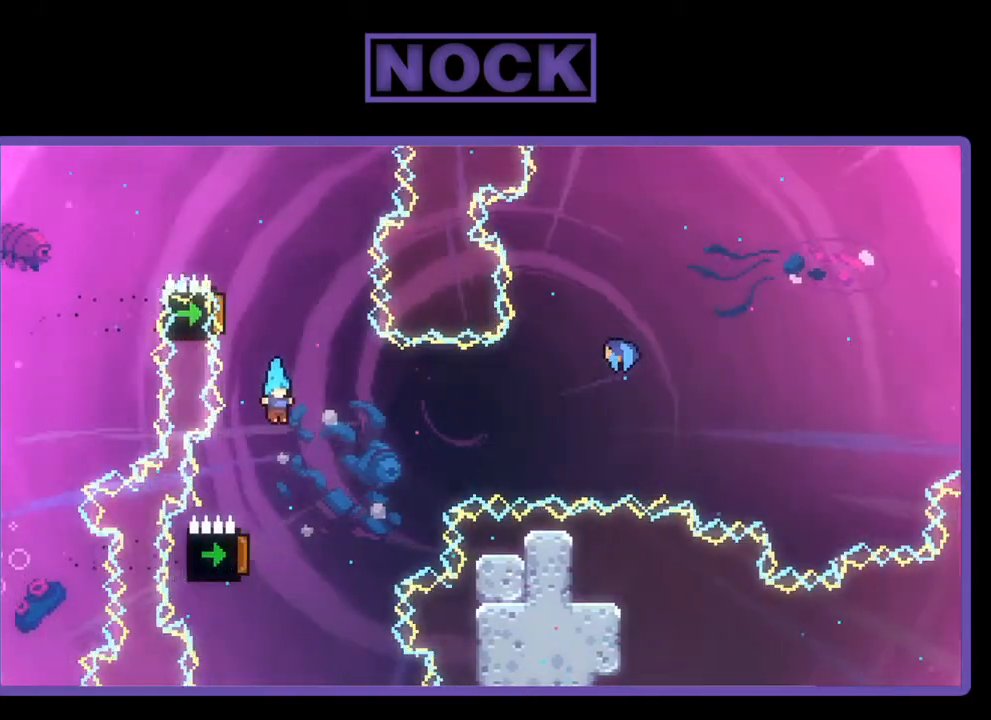
{"buttons": ["R2"], "left_stick": "center", "events": [[67, "DPAD_RIGHT", "down"], [233, "DPAD_RIGHT", "up"]]}
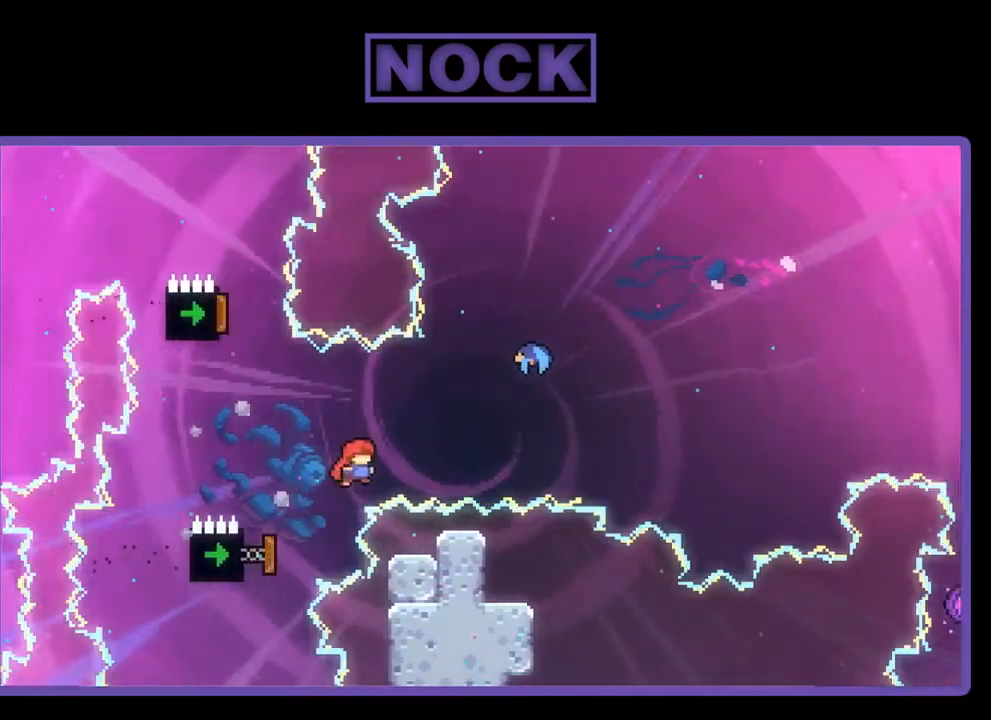
{"buttons": ["R2", "DPAD_UP", "DPAD_RIGHT"], "left_stick": "center", "events": [[33, "DPAD_RIGHT", "down"], [33, "DPAD_UP", "down"], [100, "CIRCLE", "down"], [433, "CIRCLE", "up"]]}